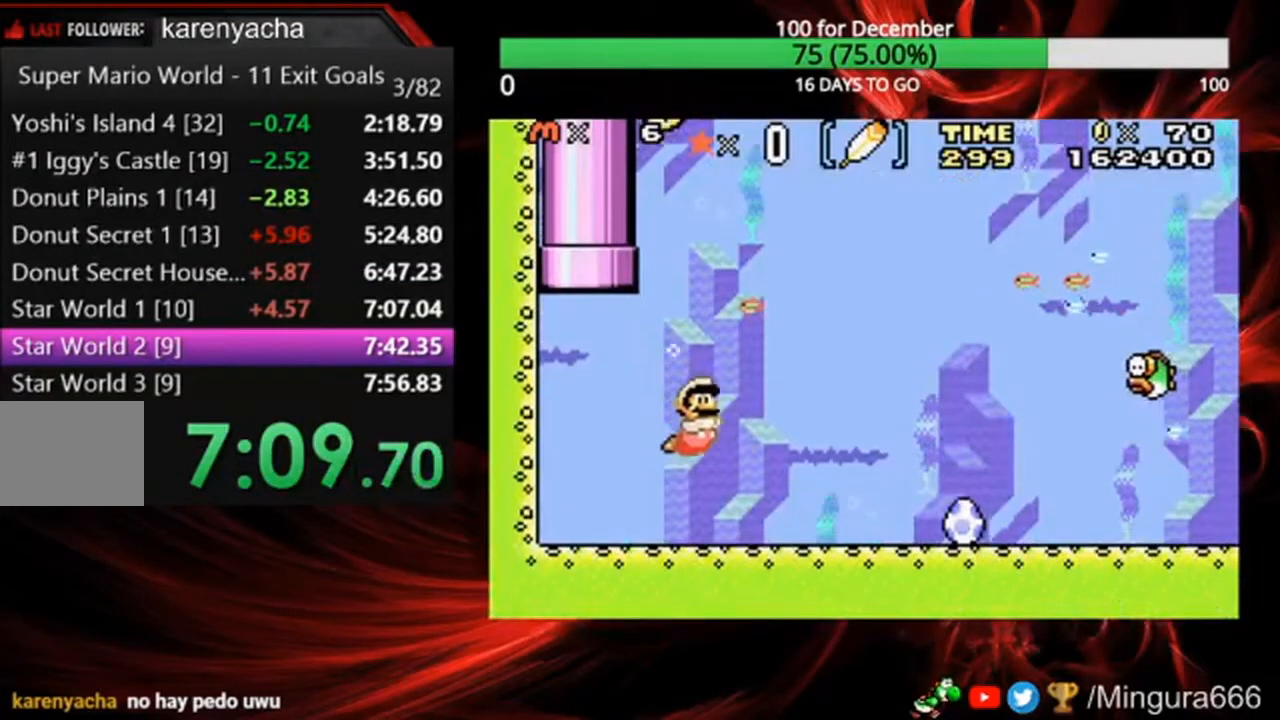
Gameplay with a controller (Nintendo layout); each line is a JSON object with the inputs held at the frame after it. "events" lists button and stick changes between this image and that frame as [ms after this image, input, new state], when the widget could be followed in between. Not read: DPAD_LEFT DPAD_UP L3 R3.
{"buttons": ["B", "DPAD_RIGHT"], "events": []}
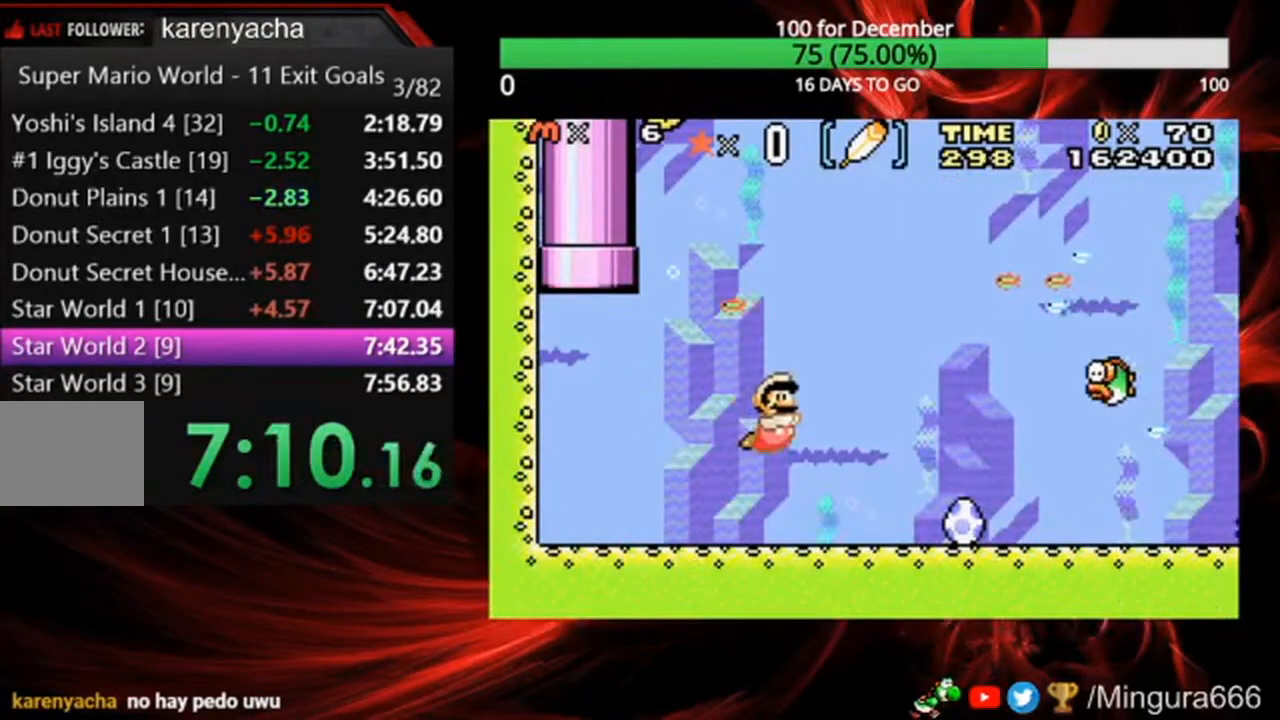
{"buttons": ["B", "DPAD_RIGHT"], "events": []}
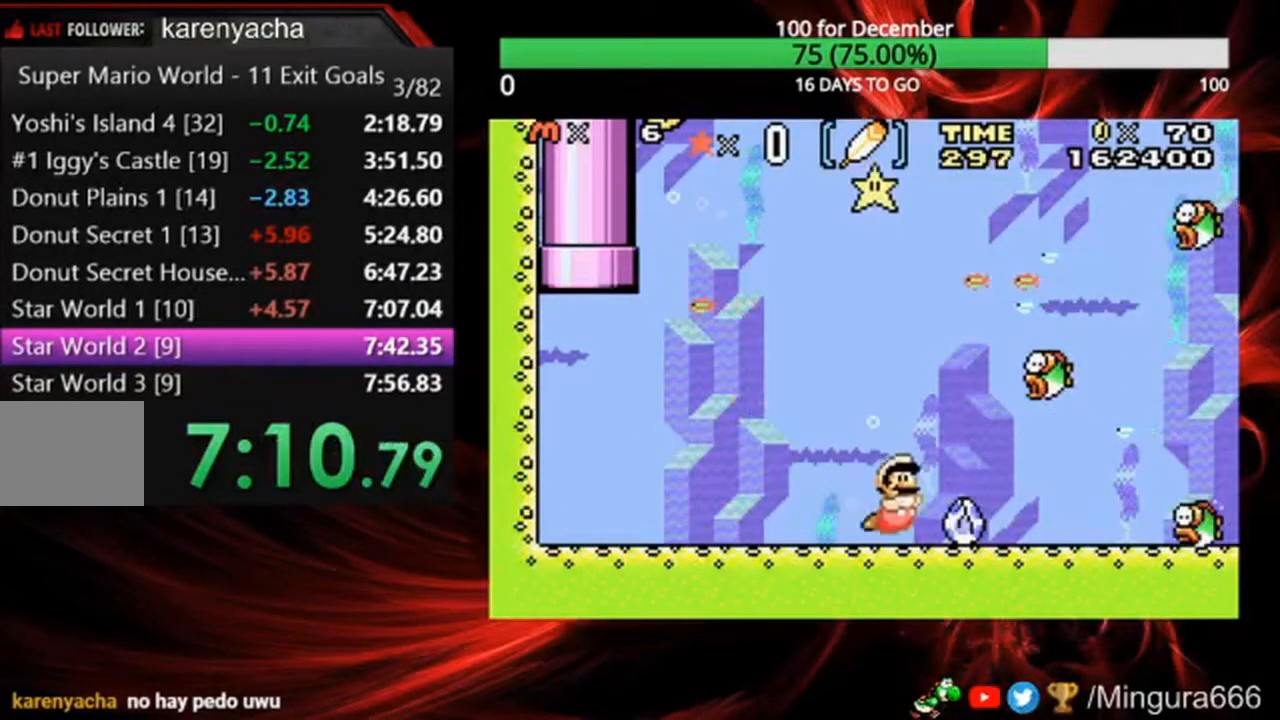
{"buttons": ["B", "DPAD_RIGHT"], "events": []}
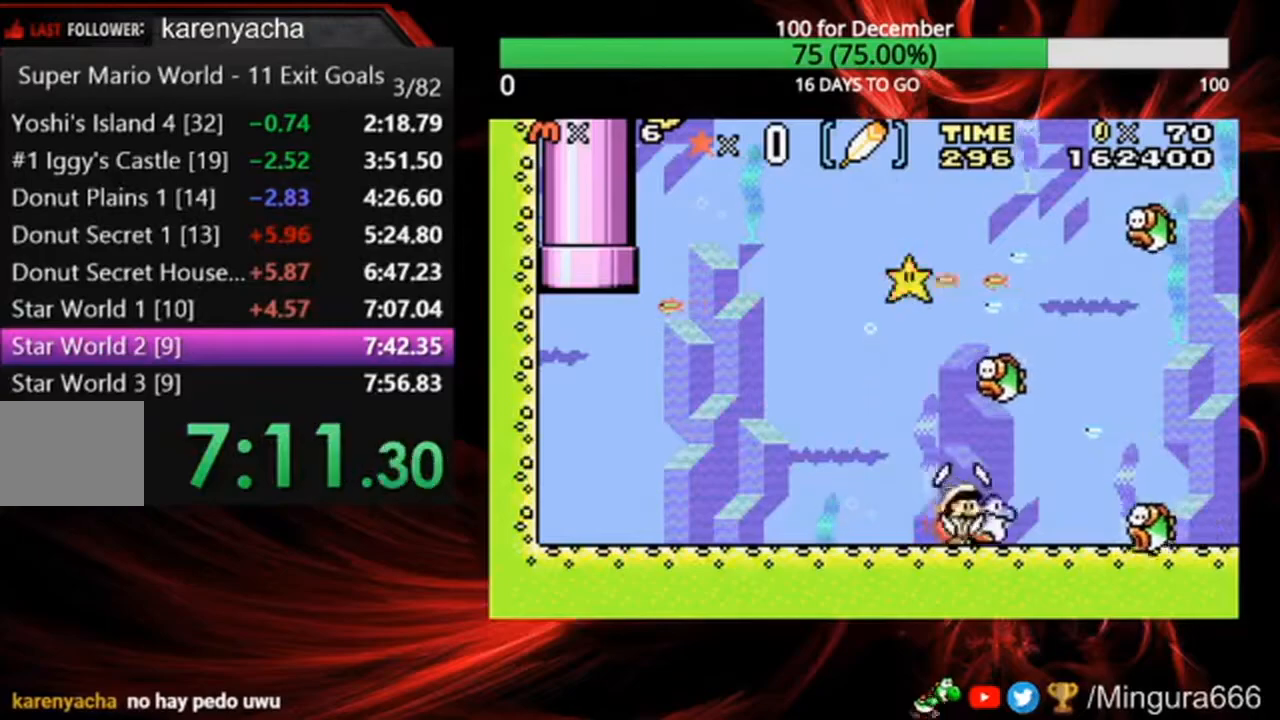
{"buttons": ["B", "DPAD_RIGHT"], "events": [[33, "DPAD_RIGHT", "up"], [367, "DPAD_RIGHT", "down"]]}
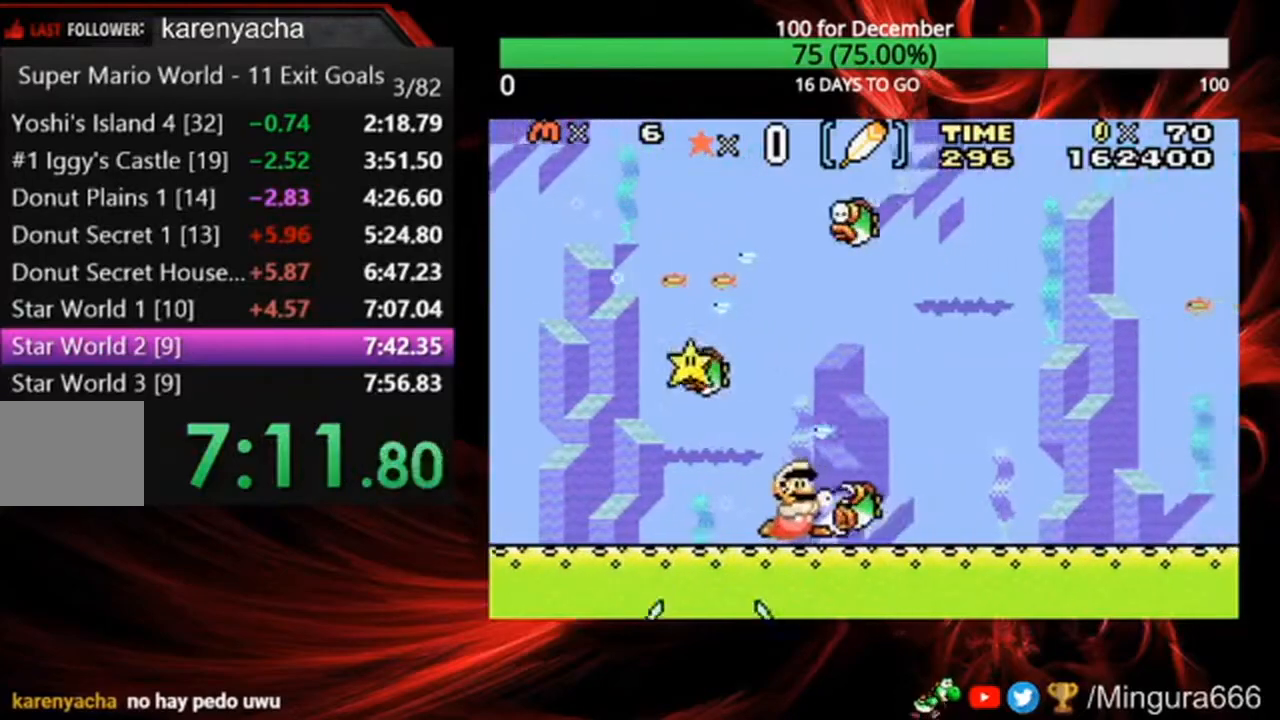
{"buttons": ["B", "DPAD_RIGHT"], "events": []}
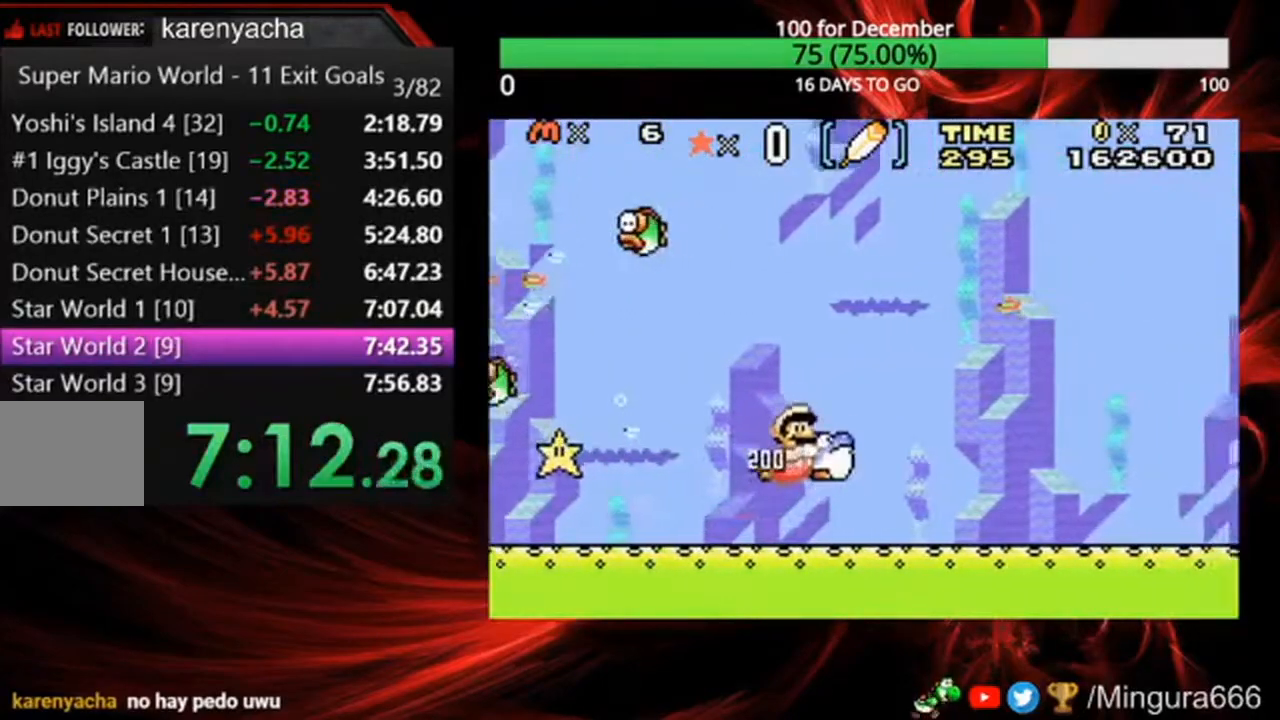
{"buttons": ["B", "DPAD_RIGHT"], "events": []}
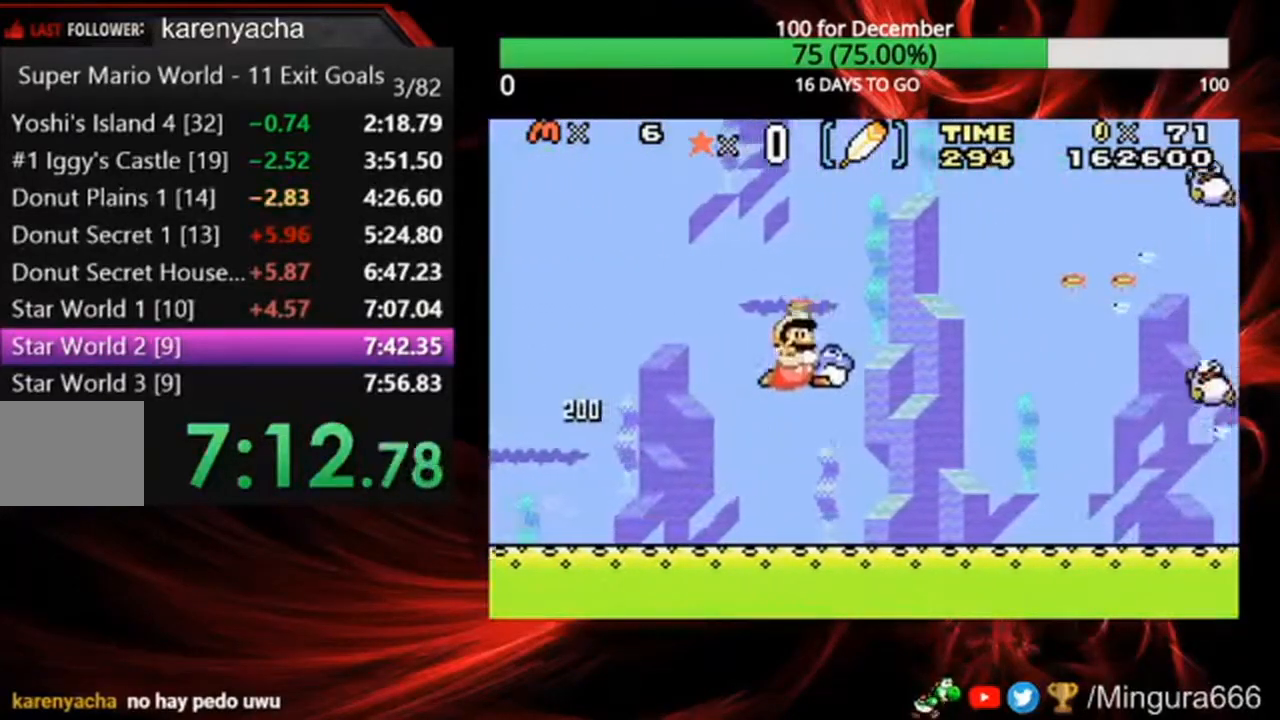
{"buttons": ["B", "DPAD_RIGHT"], "events": []}
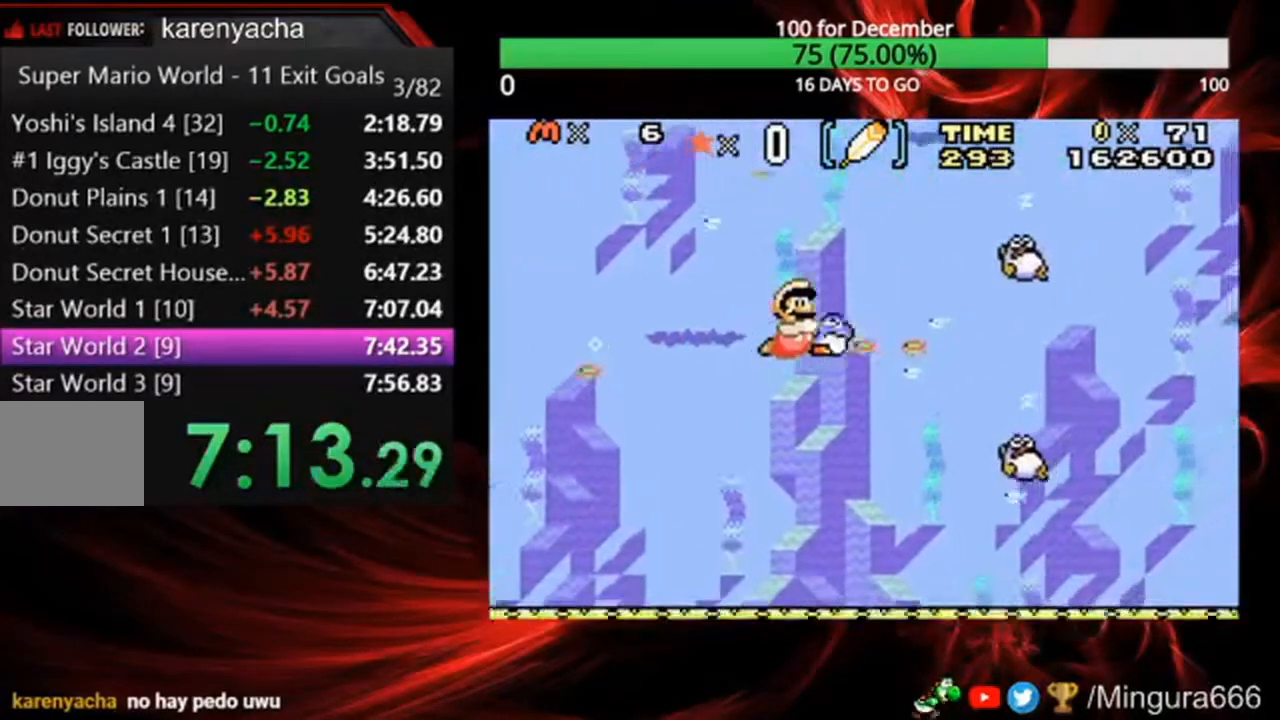
{"buttons": ["B", "DPAD_RIGHT"], "events": []}
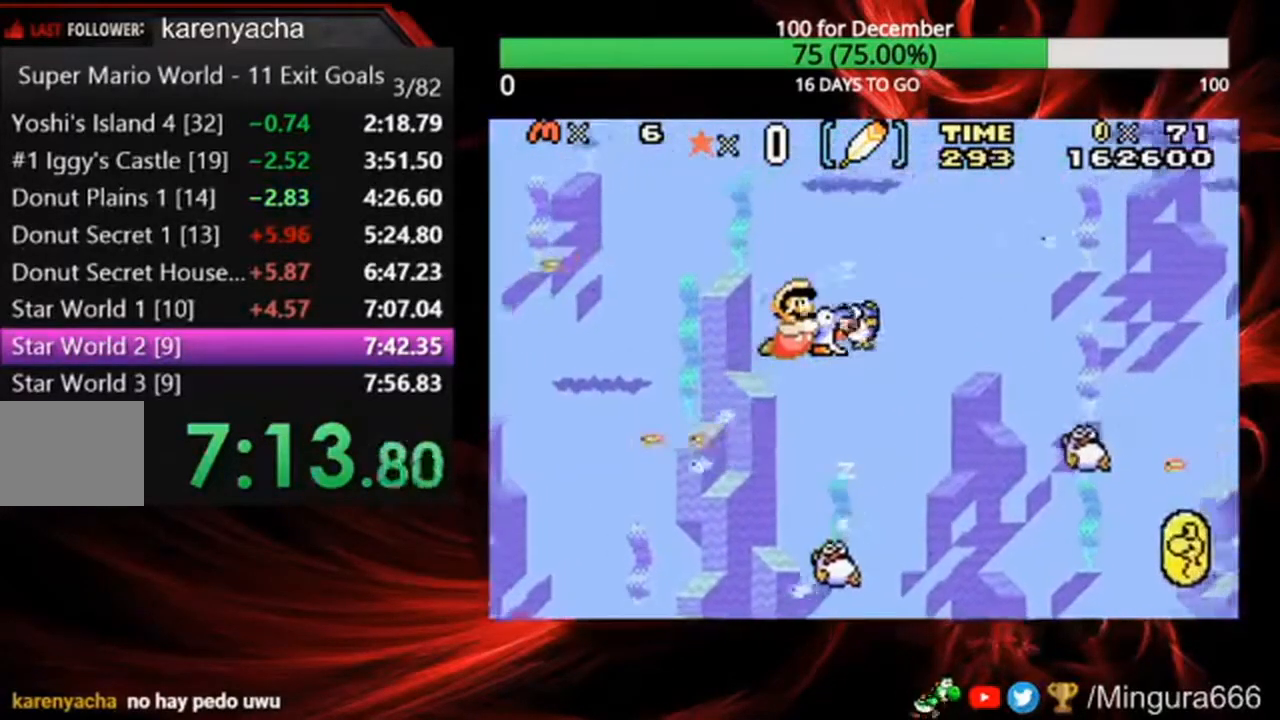
{"buttons": ["B", "DPAD_RIGHT"], "events": []}
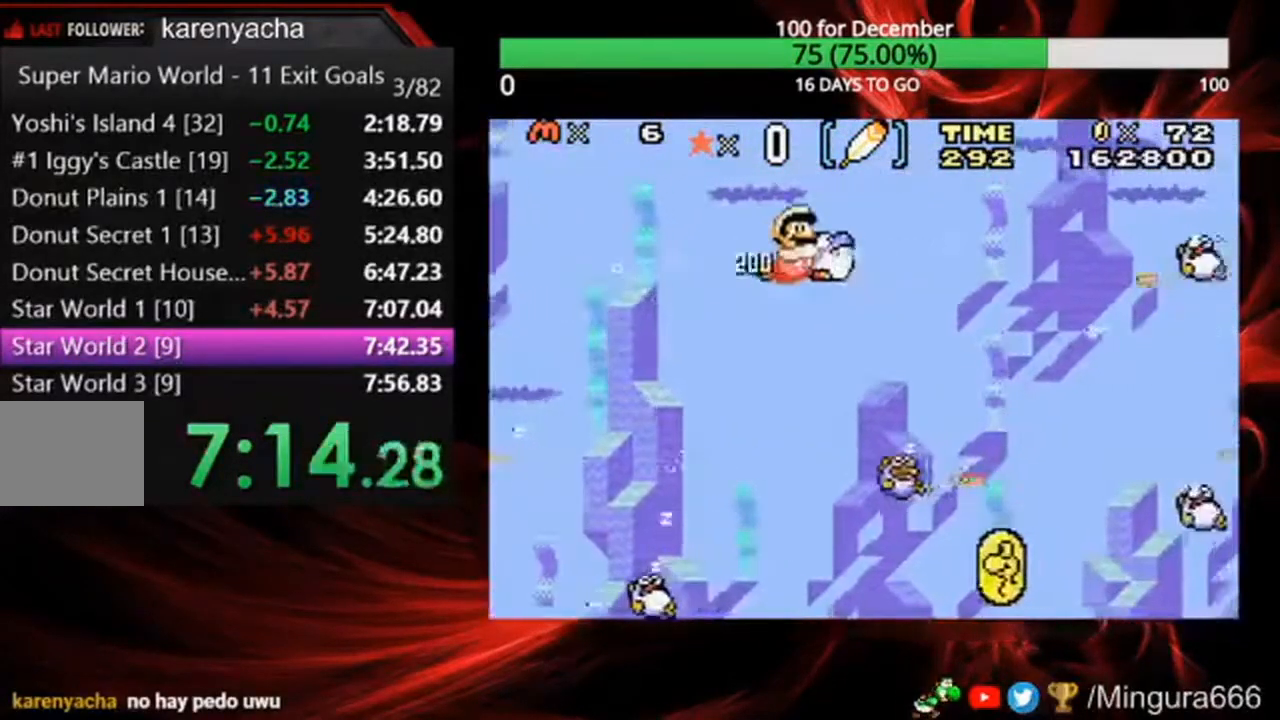
{"buttons": ["B", "DPAD_RIGHT"], "events": []}
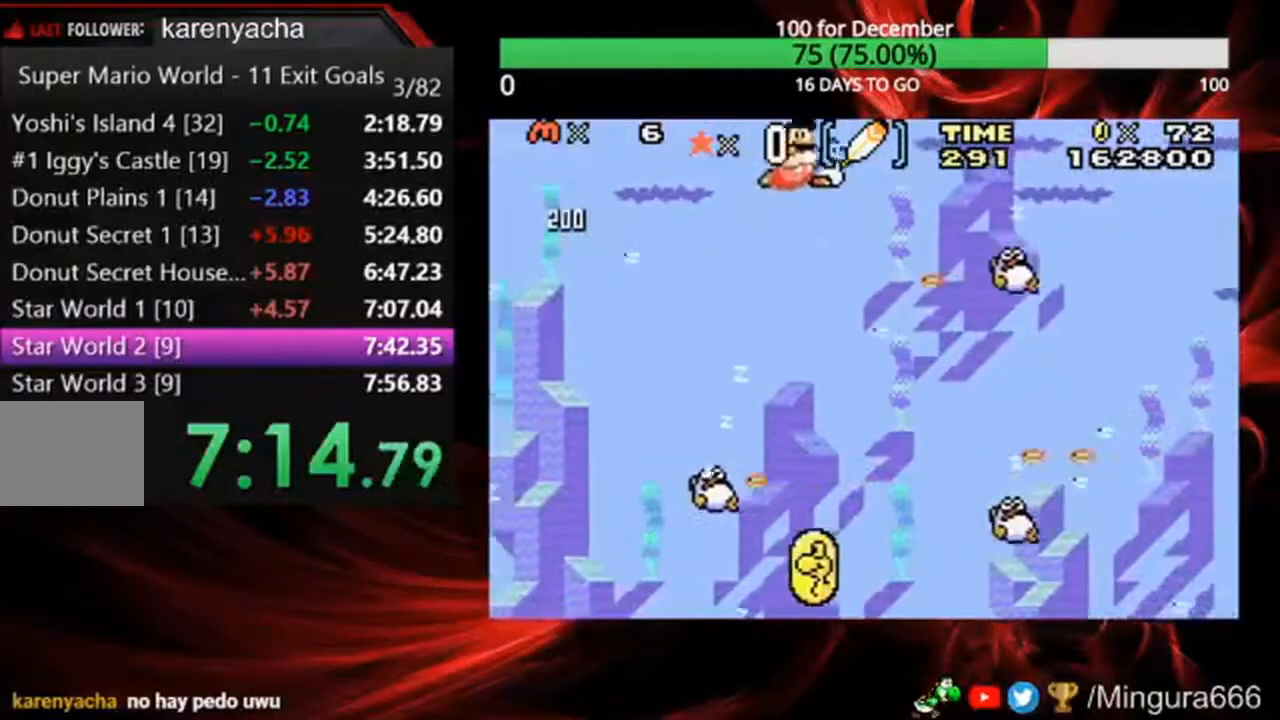
{"buttons": ["B", "DPAD_RIGHT"], "events": []}
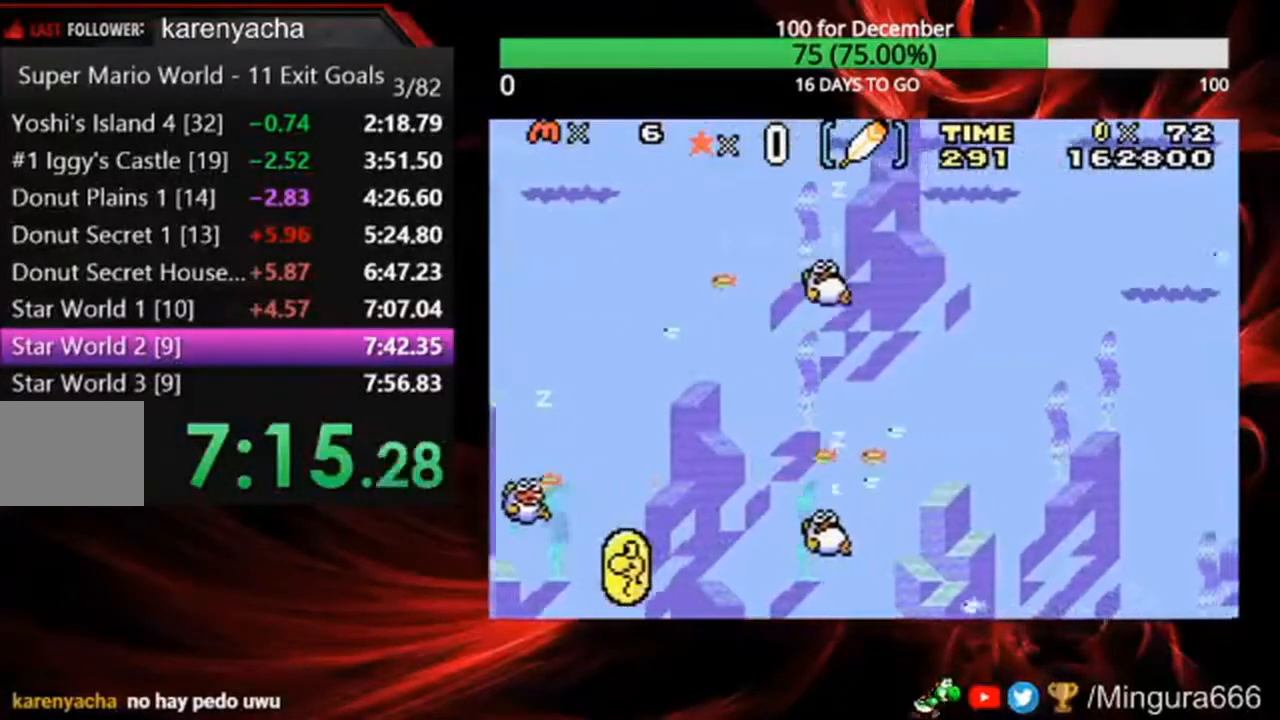
{"buttons": ["B", "DPAD_RIGHT"], "events": []}
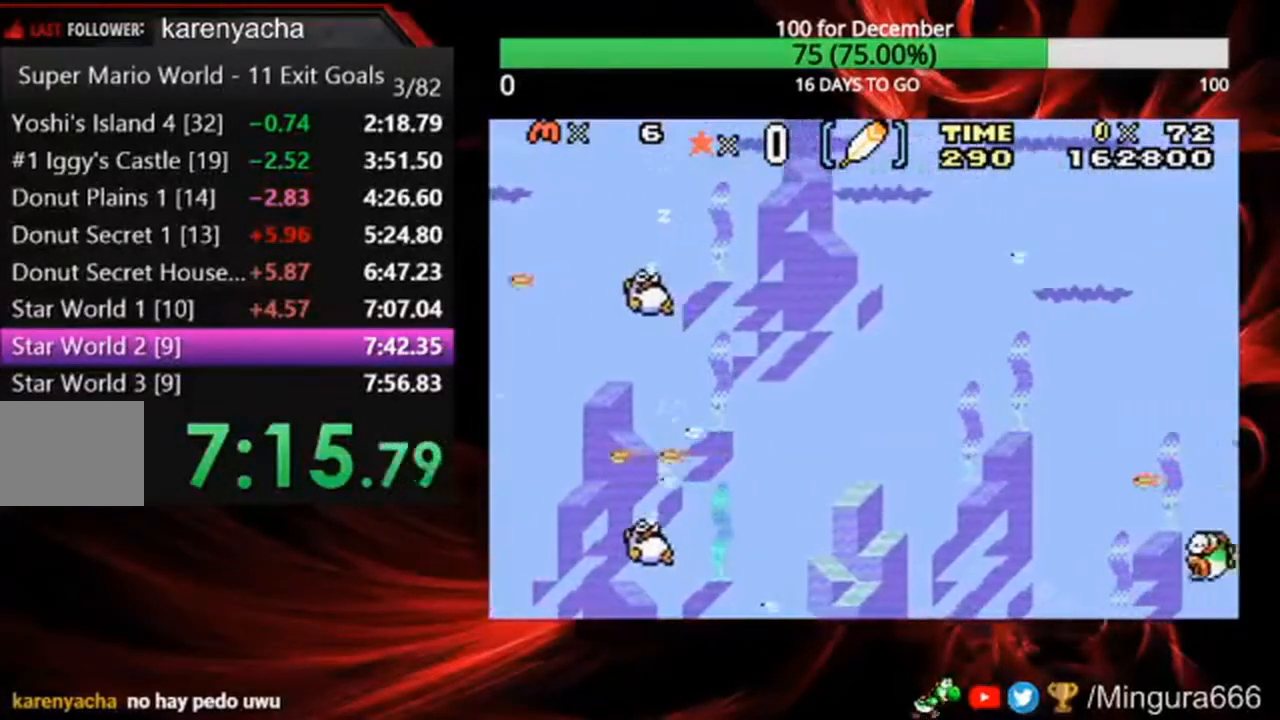
{"buttons": ["B", "DPAD_RIGHT"], "events": []}
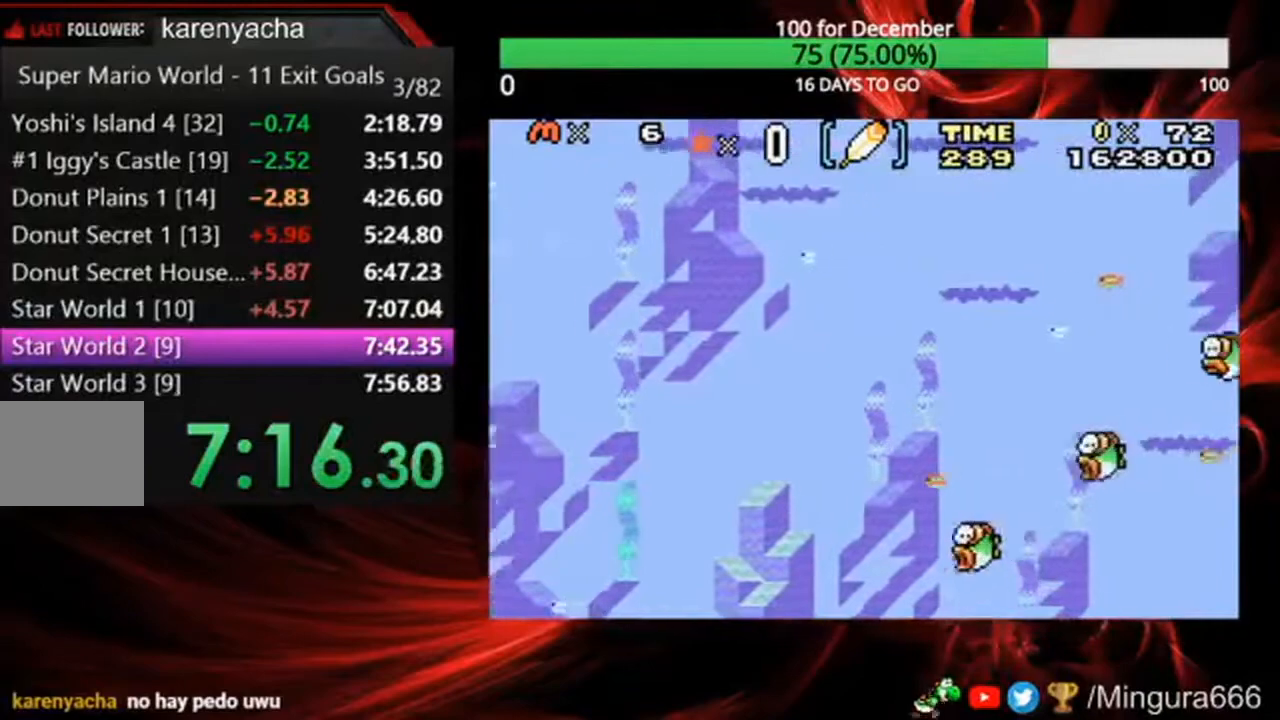
{"buttons": ["B", "DPAD_RIGHT"], "events": []}
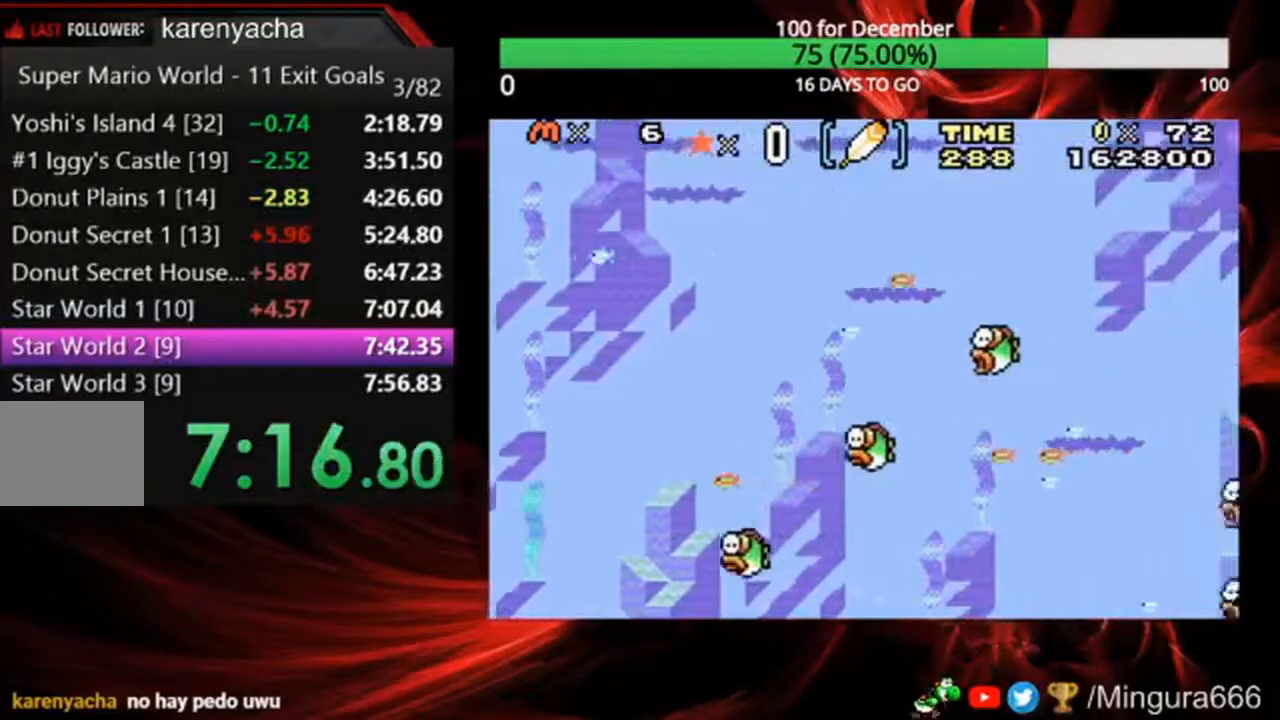
{"buttons": ["B", "DPAD_RIGHT"], "events": []}
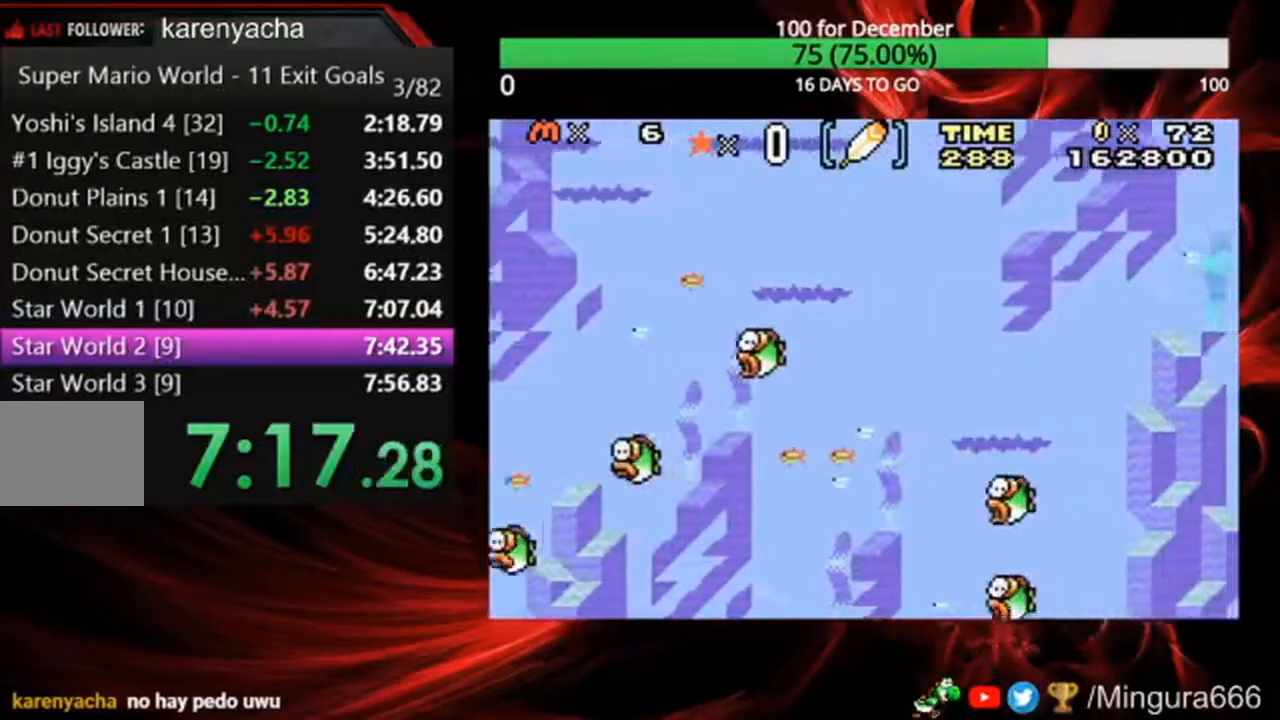
{"buttons": ["B", "DPAD_RIGHT"], "events": []}
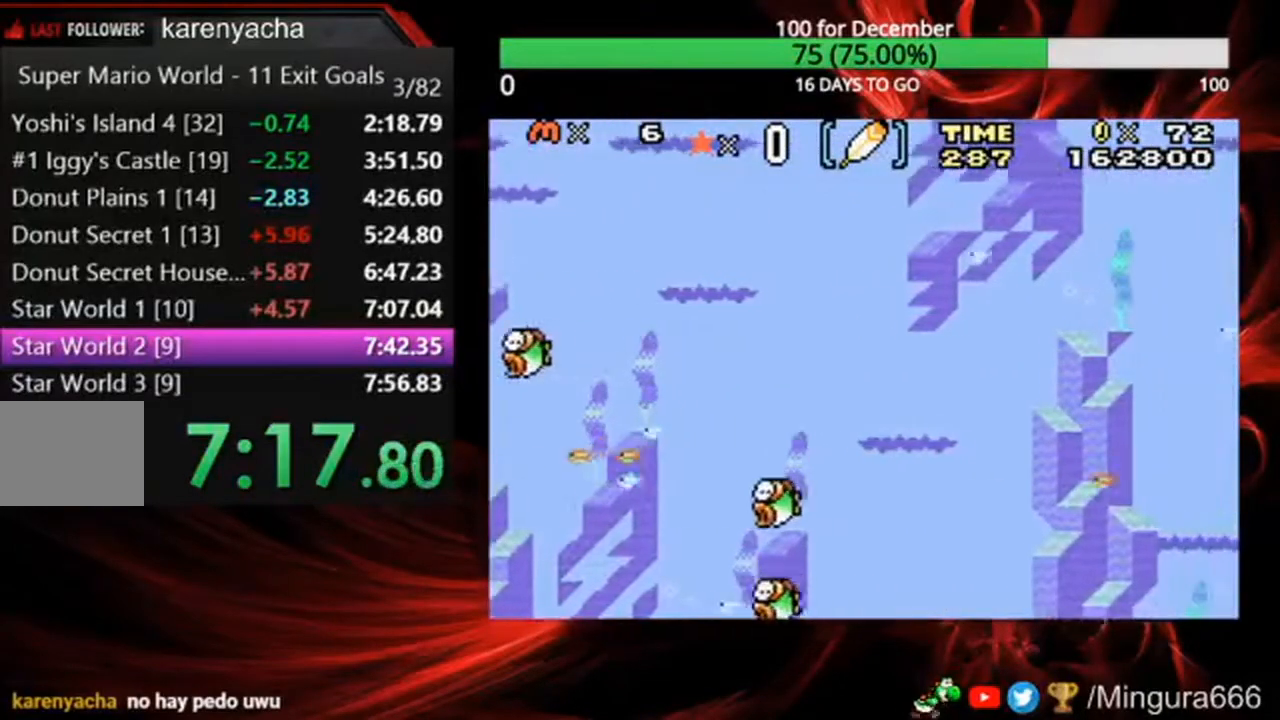
{"buttons": ["B", "DPAD_RIGHT"], "events": [[233, "DPAD_RIGHT", "up"], [433, "DPAD_RIGHT", "down"]]}
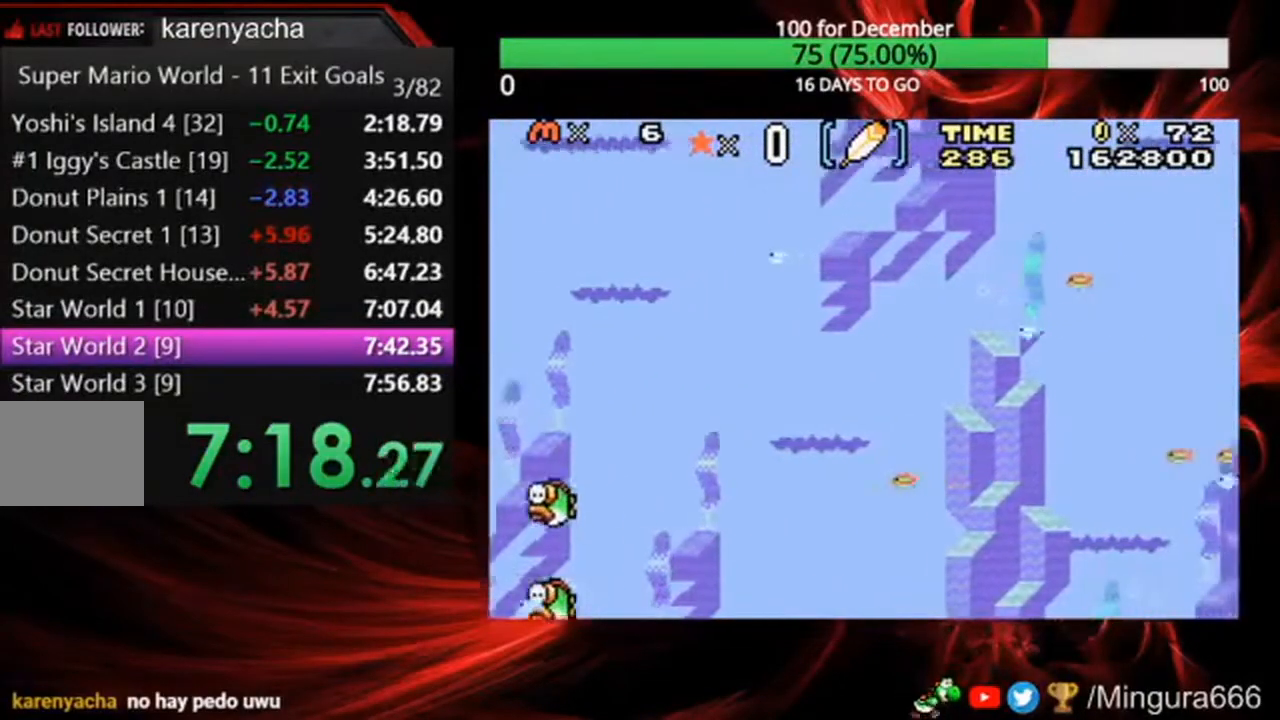
{"buttons": ["B"], "events": [[367, "DPAD_RIGHT", "up"]]}
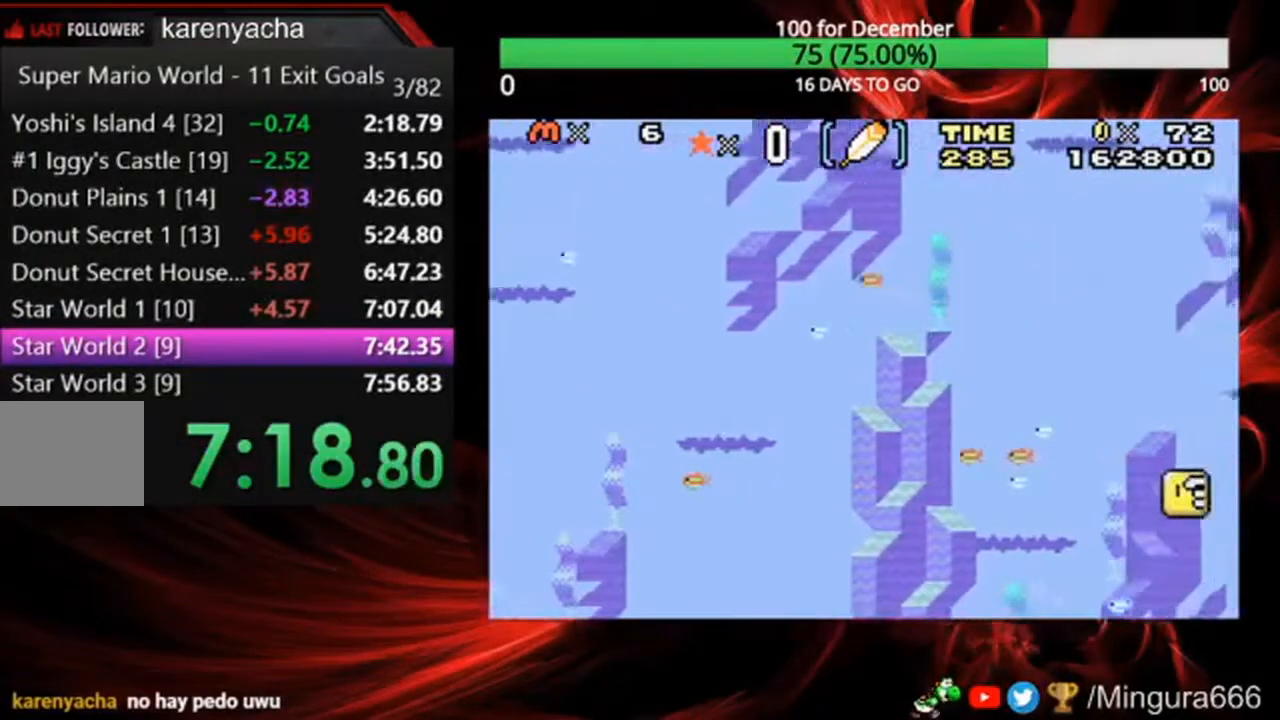
{"buttons": ["B", "DPAD_RIGHT"], "events": [[133, "DPAD_RIGHT", "down"]]}
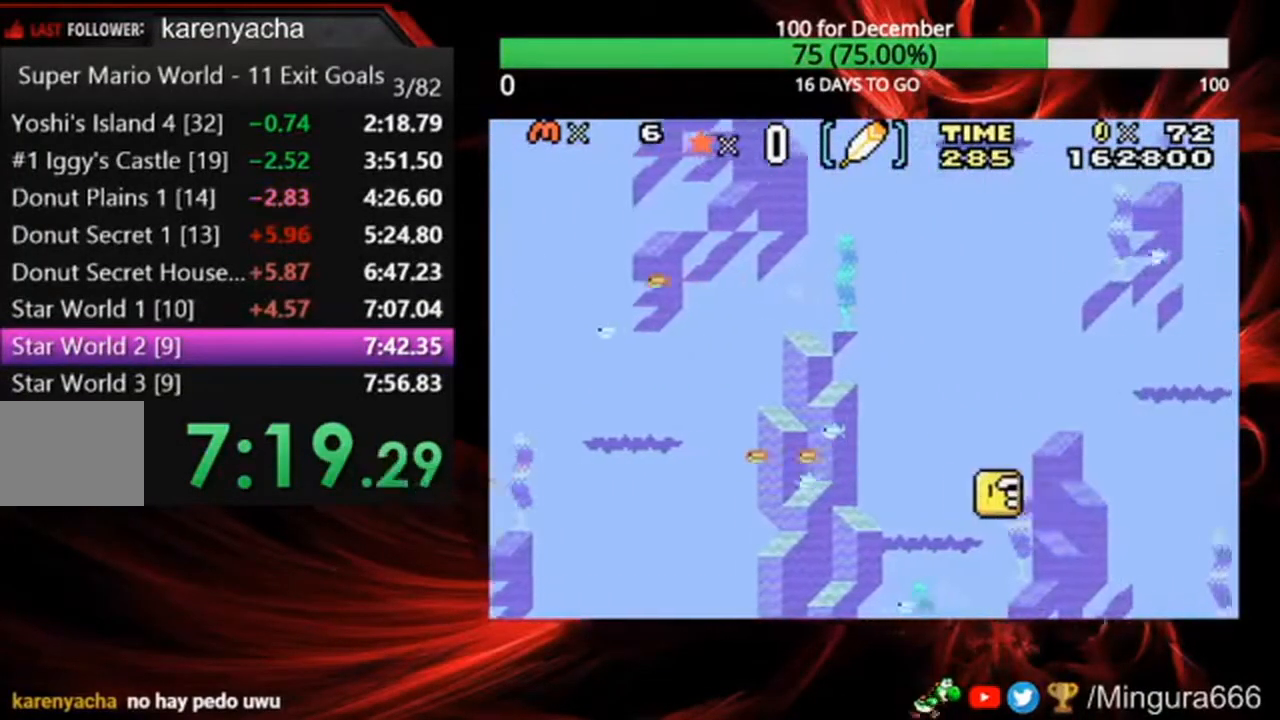
{"buttons": ["B"], "events": [[267, "DPAD_RIGHT", "up"]]}
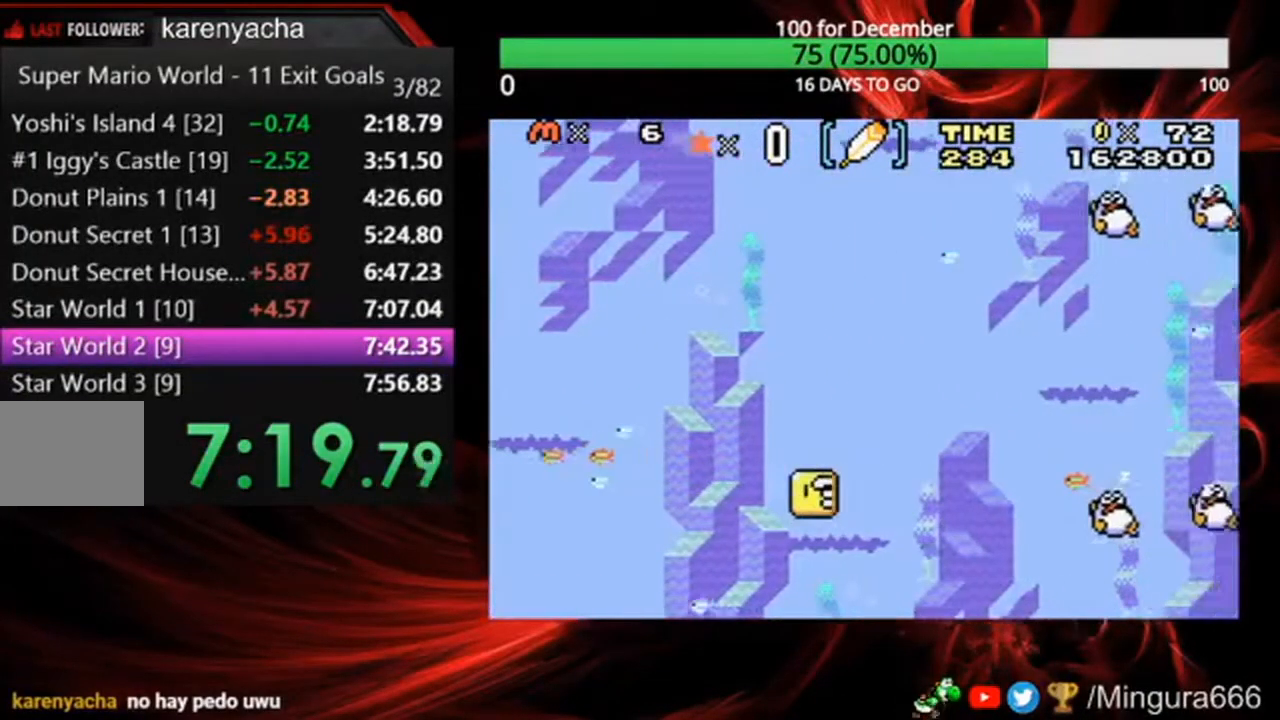
{"buttons": ["B", "DPAD_RIGHT"], "events": [[33, "DPAD_RIGHT", "down"]]}
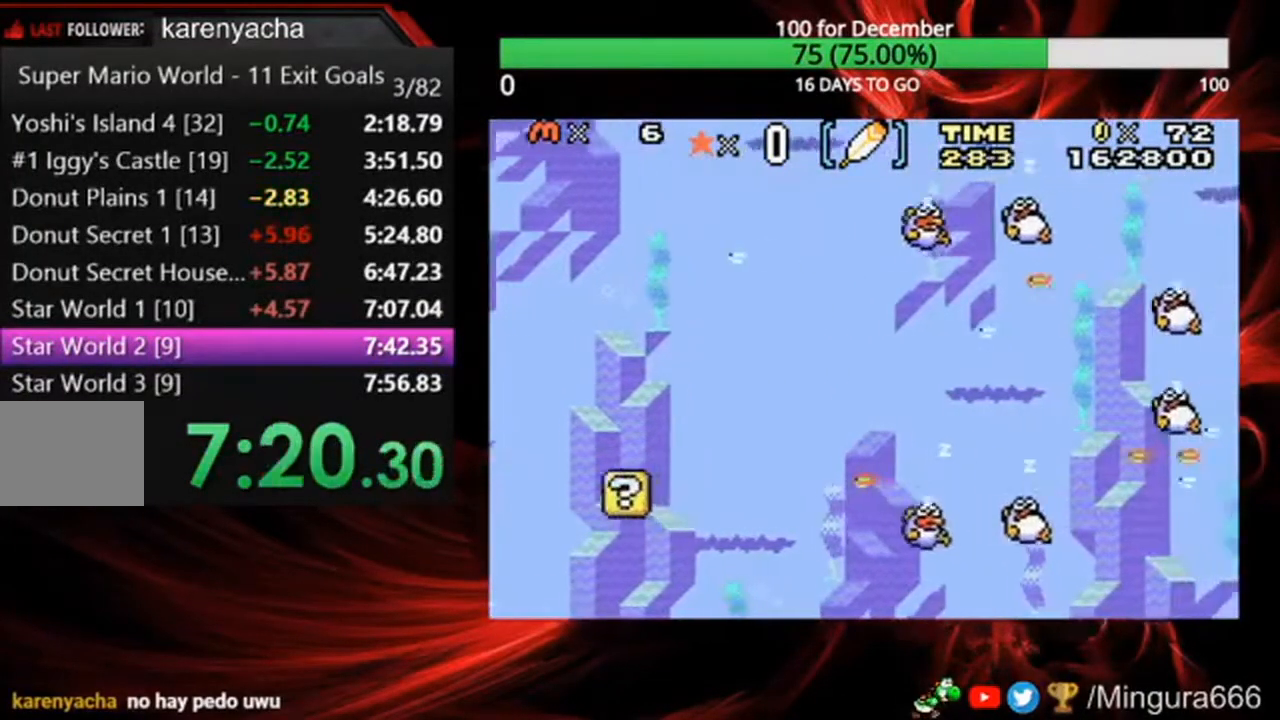
{"buttons": ["B"], "events": [[467, "DPAD_RIGHT", "up"]]}
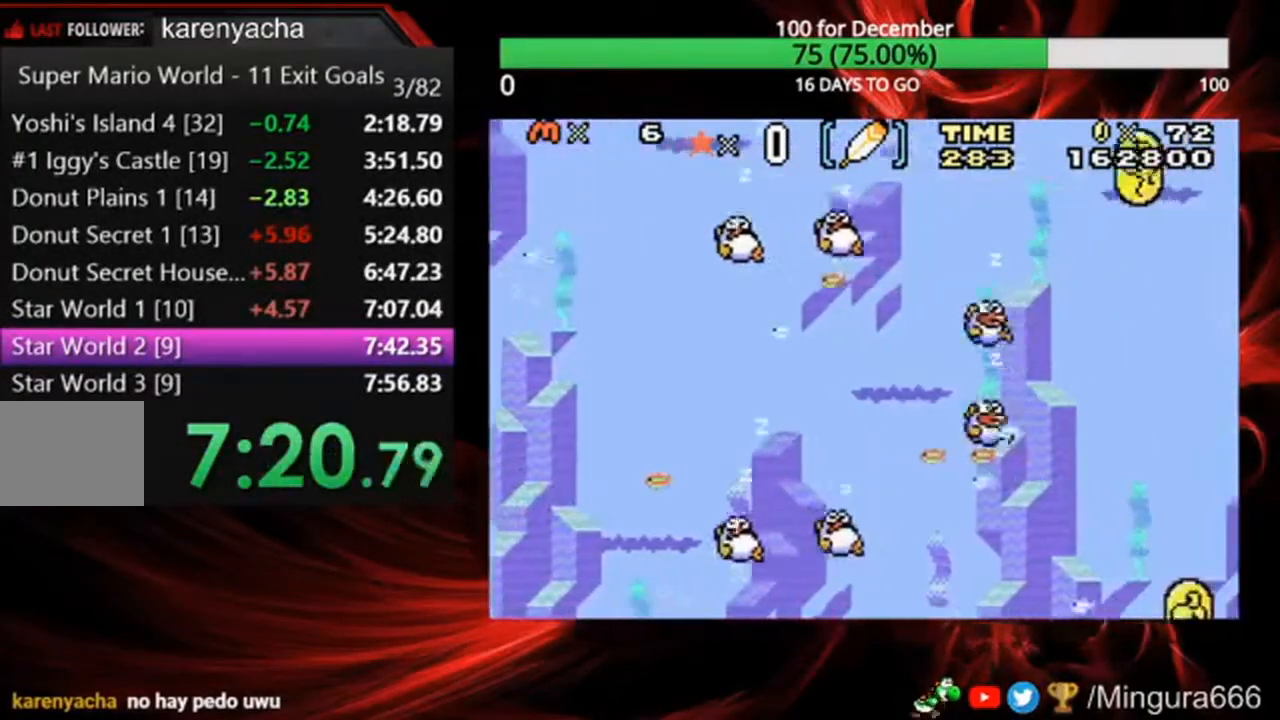
{"buttons": ["B"], "events": []}
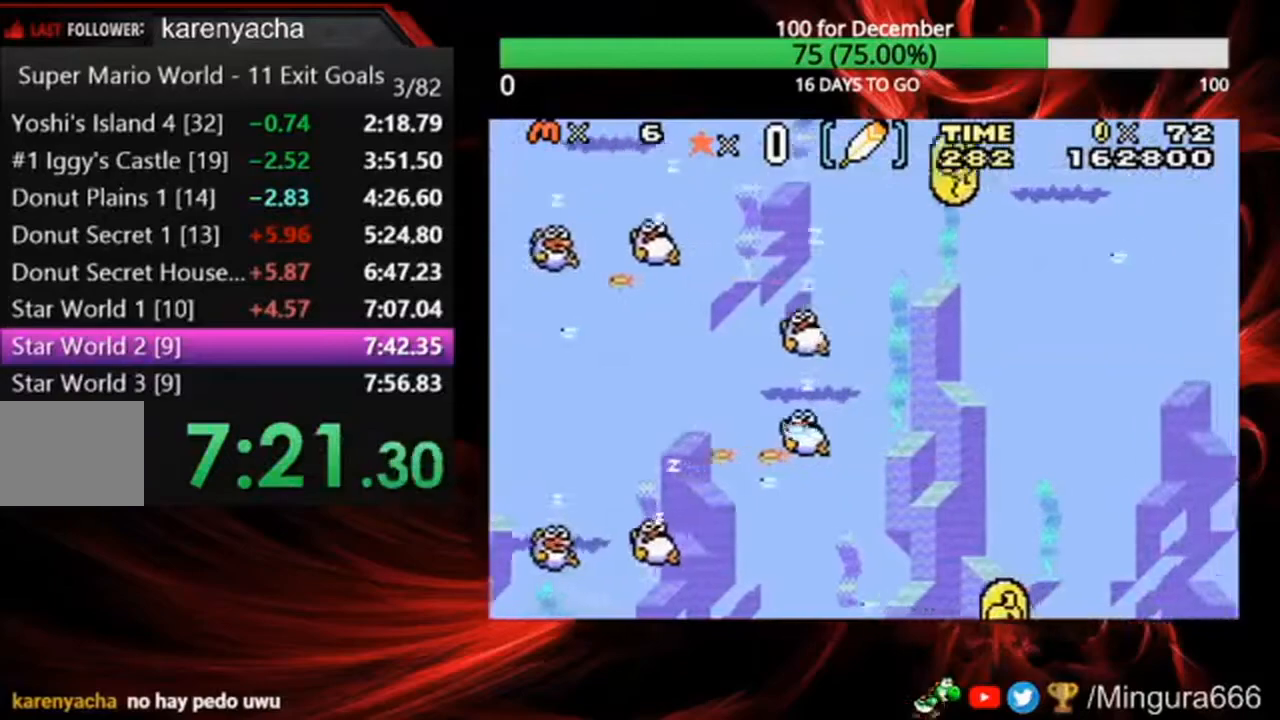
{"buttons": ["B", "DPAD_RIGHT"], "events": [[233, "DPAD_RIGHT", "down"]]}
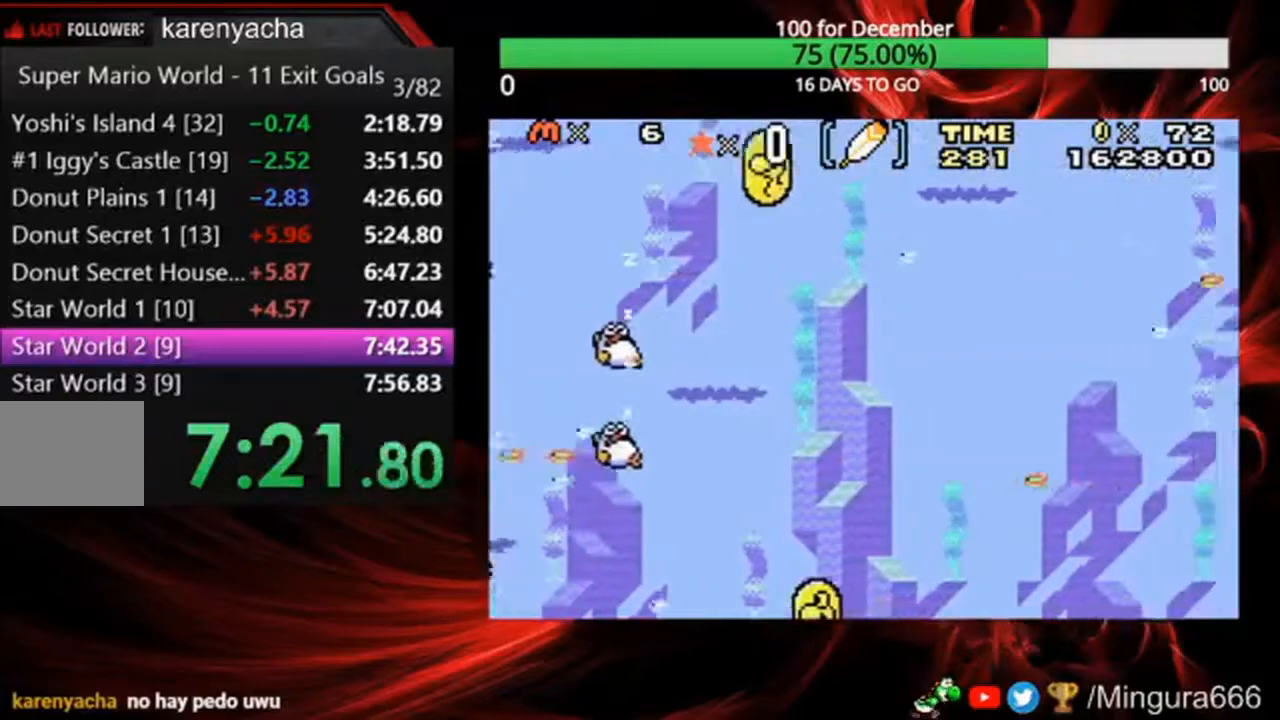
{"buttons": ["B", "DPAD_RIGHT"], "events": []}
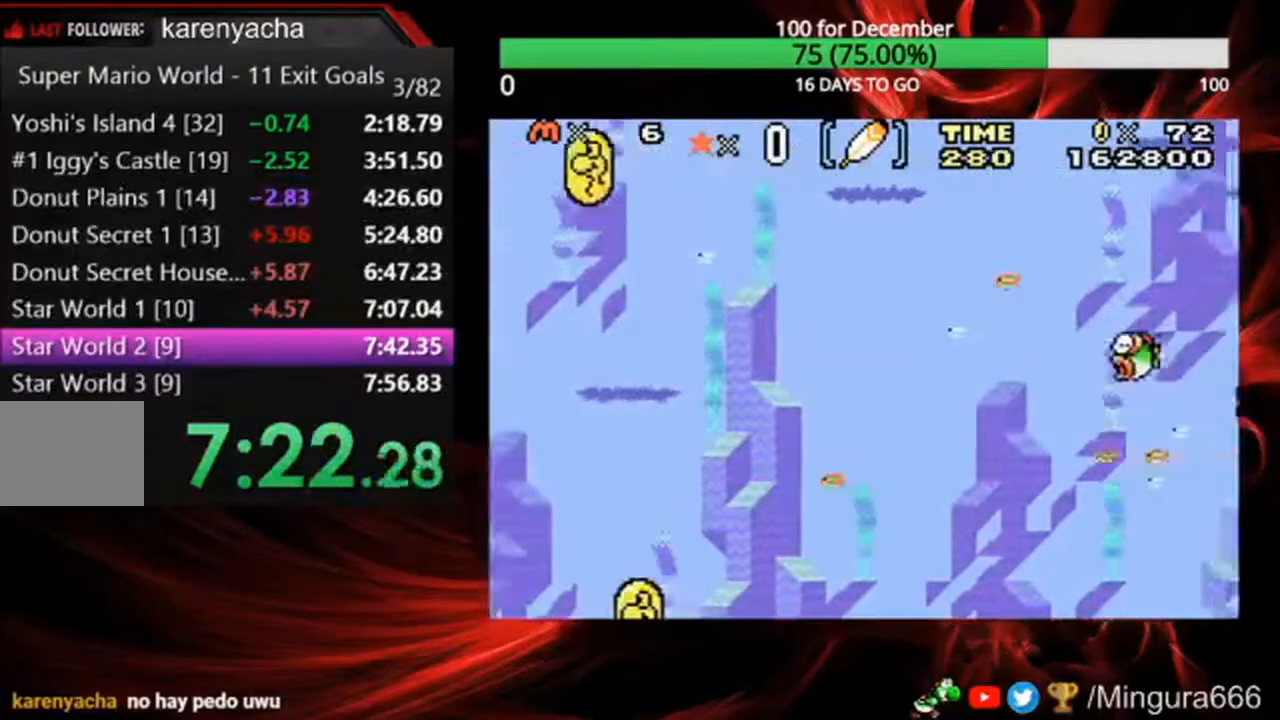
{"buttons": ["B", "DPAD_RIGHT"], "events": []}